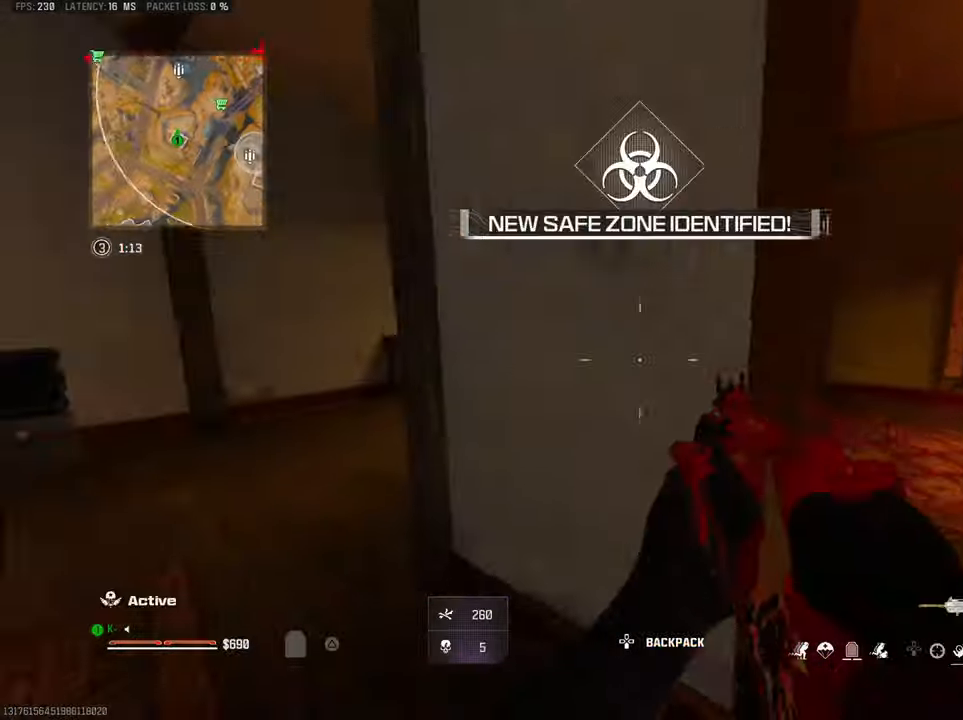
Gameplay with a controller (PlayStation layout); each line is a JSON object with the inputs held at the frame after it (dt_ms = milliseconds from this image to that frame). "button_events" lists button changes between this image and that frame as [ms after this image, input, new state], when the widget could be followed in between (sticks are given only as held states).
{"dt_ms": 500, "buttons": [], "left_stick": "up", "right_stick": "center", "button_events": [[67, "TRIANGLE", "down"], [84, "L3", "down"], [150, "TRIANGLE", "up"], [200, "TRIANGLE", "down"], [217, "L3", "up"], [300, "TRIANGLE", "up"]]}
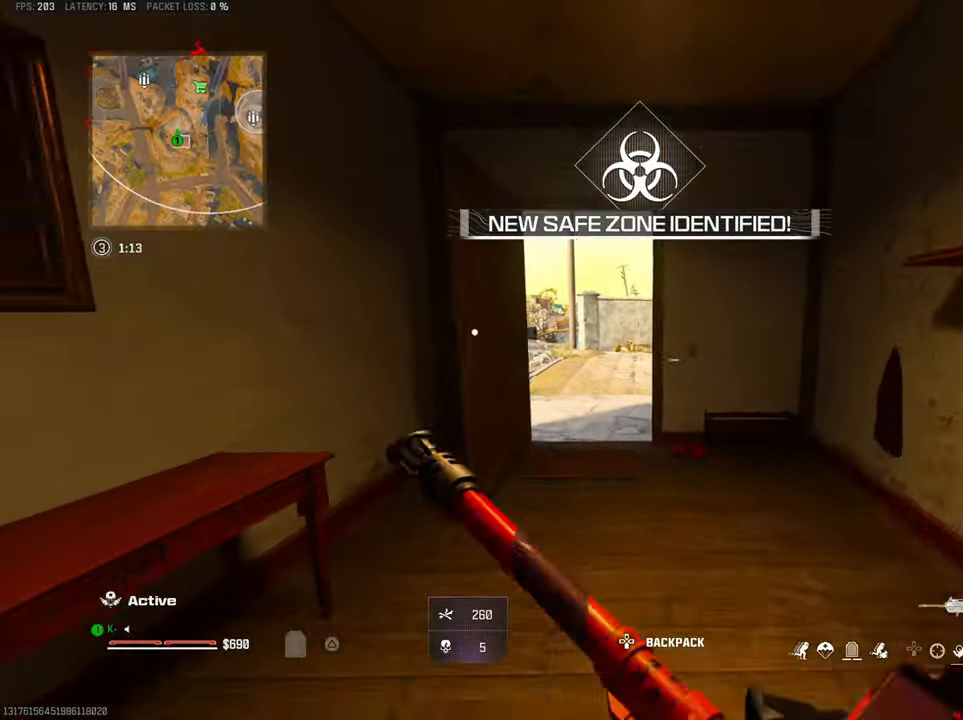
{"dt_ms": 1000, "buttons": ["TRIANGLE"], "left_stick": "up", "right_stick": "right", "button_events": [[34, "R3", "down"], [150, "R3", "up"], [484, "CROSS", "down"], [534, "L2", "down"], [600, "CROSS", "up"], [650, "L2", "up"], [800, "L3", "down"], [800, "TRIANGLE", "down"], [900, "L3", "up"], [900, "TRIANGLE", "up"], [950, "TRIANGLE", "down"]]}
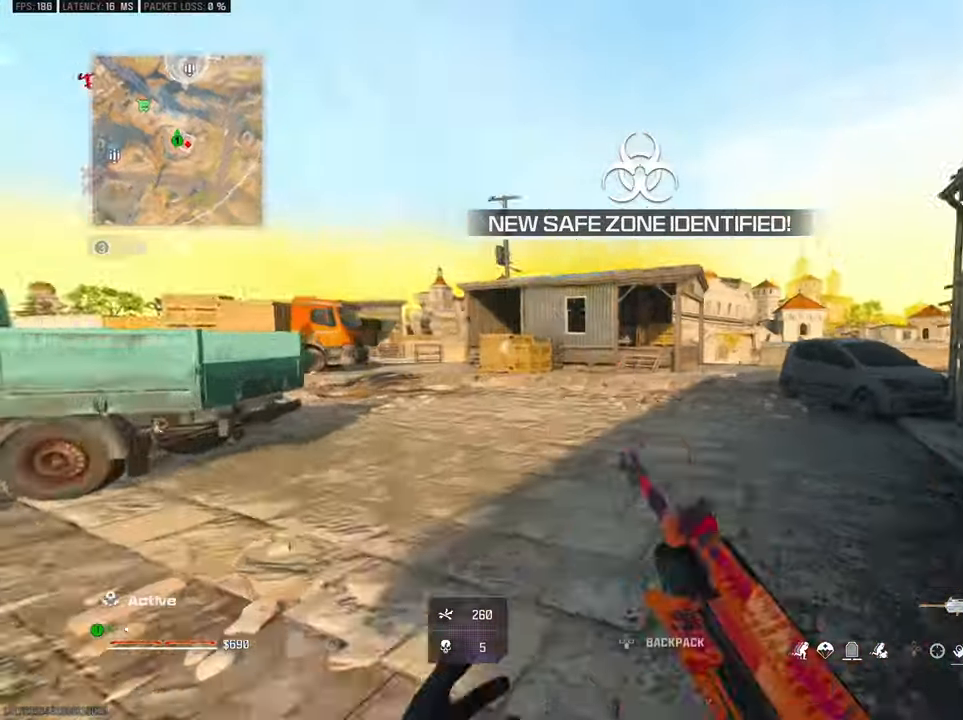
{"dt_ms": 500, "buttons": ["TRIANGLE"], "left_stick": "up", "right_stick": "left", "button_events": [[34, "TRIANGLE", "up"], [267, "TRIANGLE", "down"], [367, "TRIANGLE", "up"], [434, "TRIANGLE", "down"]]}
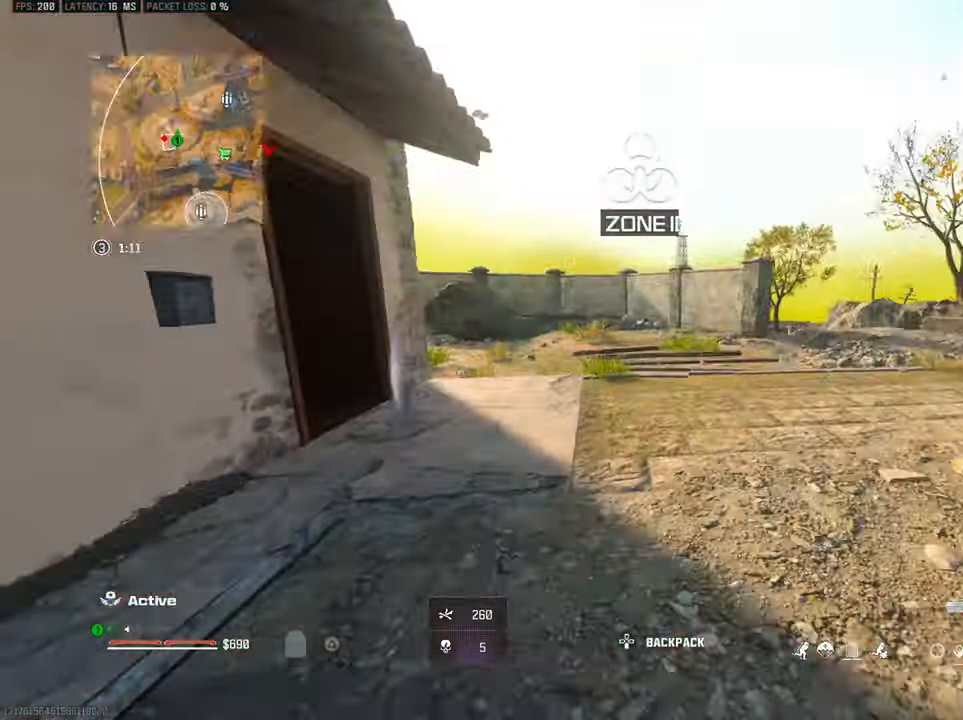
{"dt_ms": 500, "buttons": ["L2", "R2"], "left_stick": "down", "right_stick": "left", "button_events": [[17, "TRIANGLE", "up"], [50, "R3", "down"], [134, "R3", "up"], [284, "CROSS", "down"], [284, "L2", "down"], [384, "R2", "down"], [400, "CROSS", "up"]]}
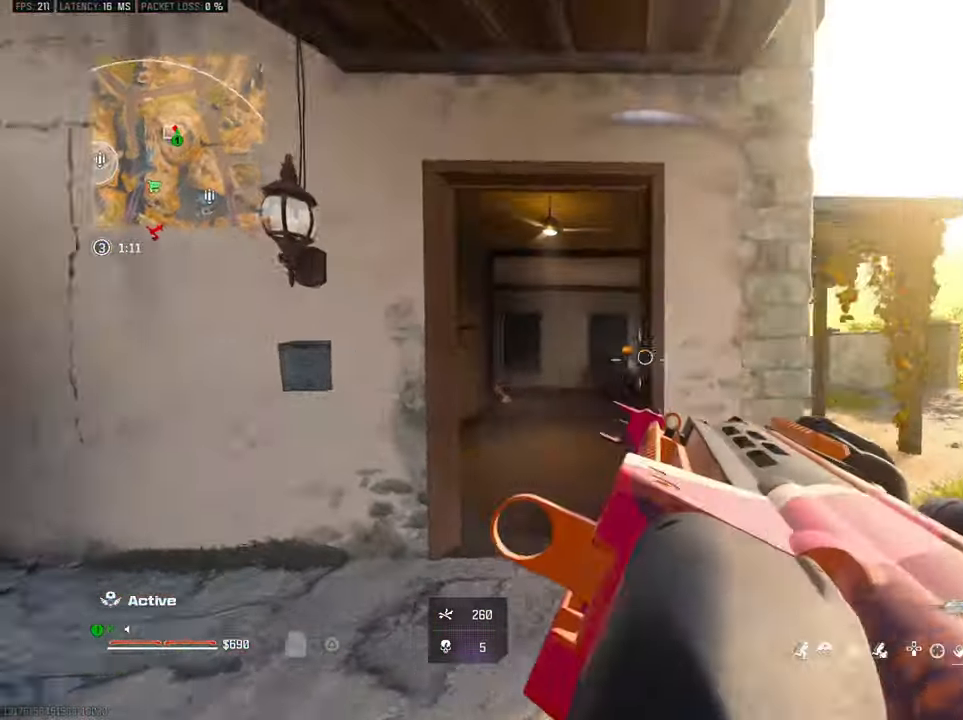
{"dt_ms": 500, "buttons": ["TRIANGLE"], "left_stick": "up-right", "right_stick": "right", "button_events": [[184, "R2", "up"], [200, "L2", "up"], [284, "TRIANGLE", "down"], [300, "L3", "down"], [367, "TRIANGLE", "up"], [400, "L3", "up"], [417, "TRIANGLE", "down"]]}
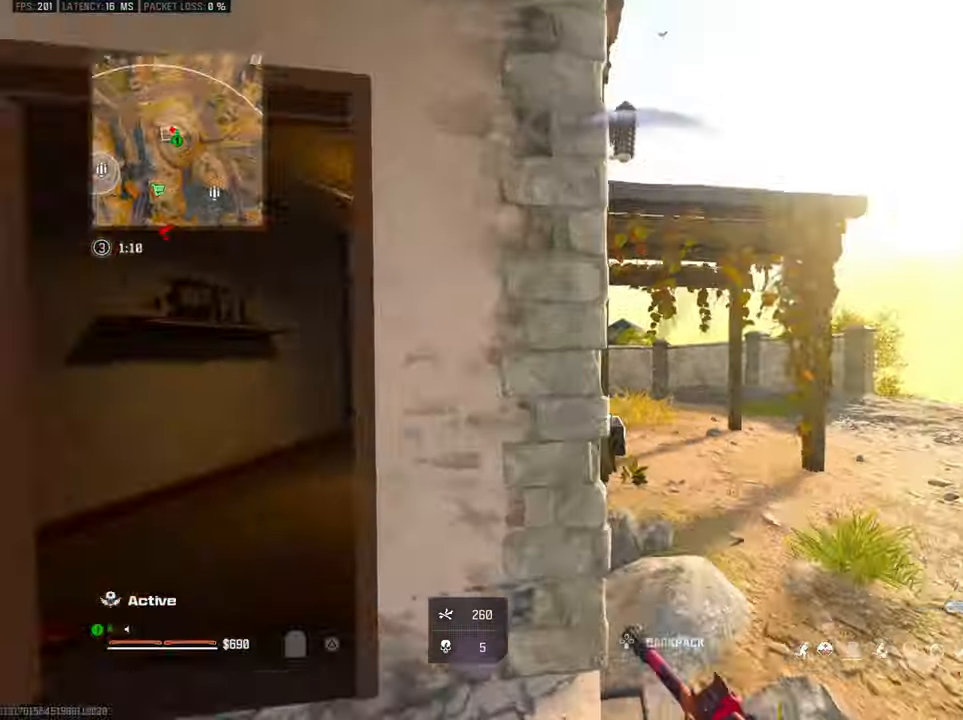
{"dt_ms": 500, "buttons": [], "left_stick": "up-left", "right_stick": "left", "button_events": [[17, "TRIANGLE", "up"], [217, "SQUARE", "down"], [300, "SQUARE", "up"]]}
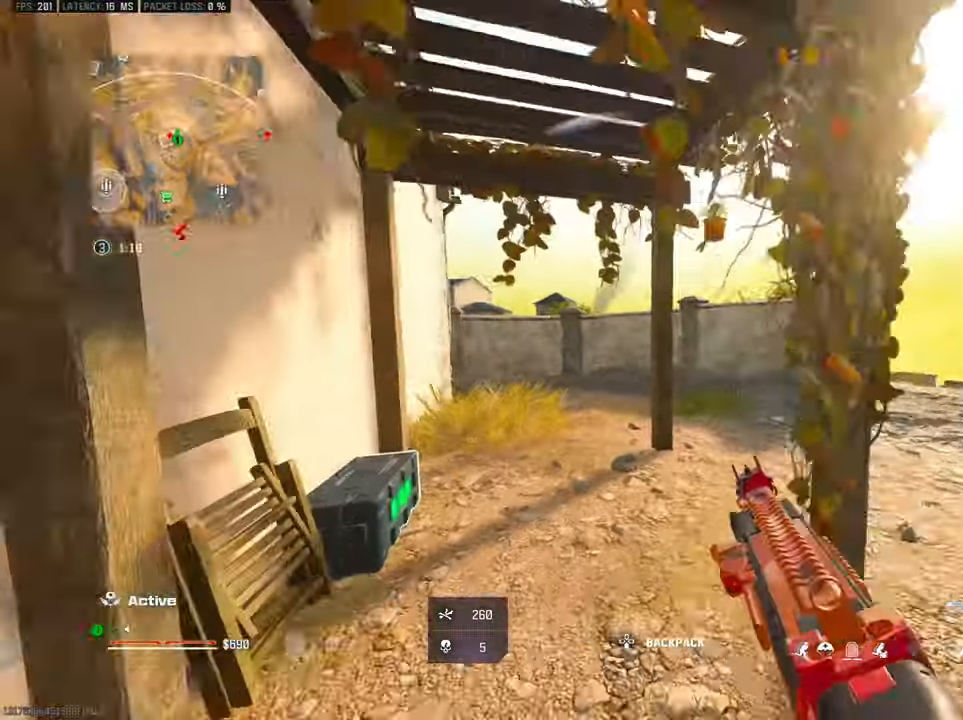
{"dt_ms": 500, "buttons": [], "left_stick": "up-left", "right_stick": "right", "button_events": [[167, "R3", "down"], [467, "R3", "up"]]}
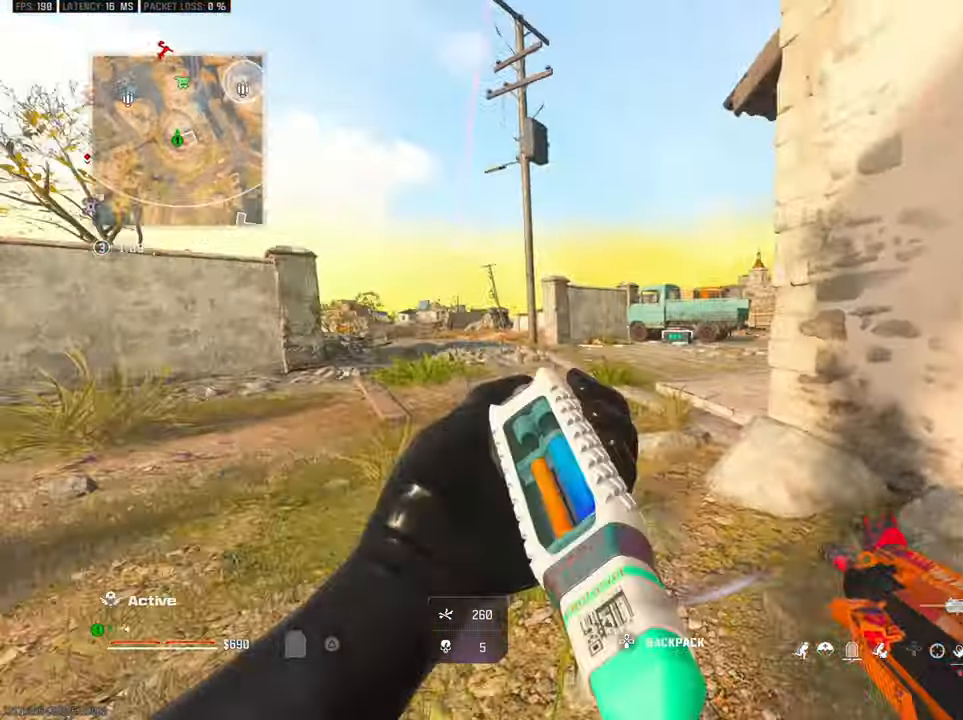
{"dt_ms": 500, "buttons": [], "left_stick": "up", "right_stick": "right", "button_events": [[50, "L3", "down"], [350, "L3", "up"]]}
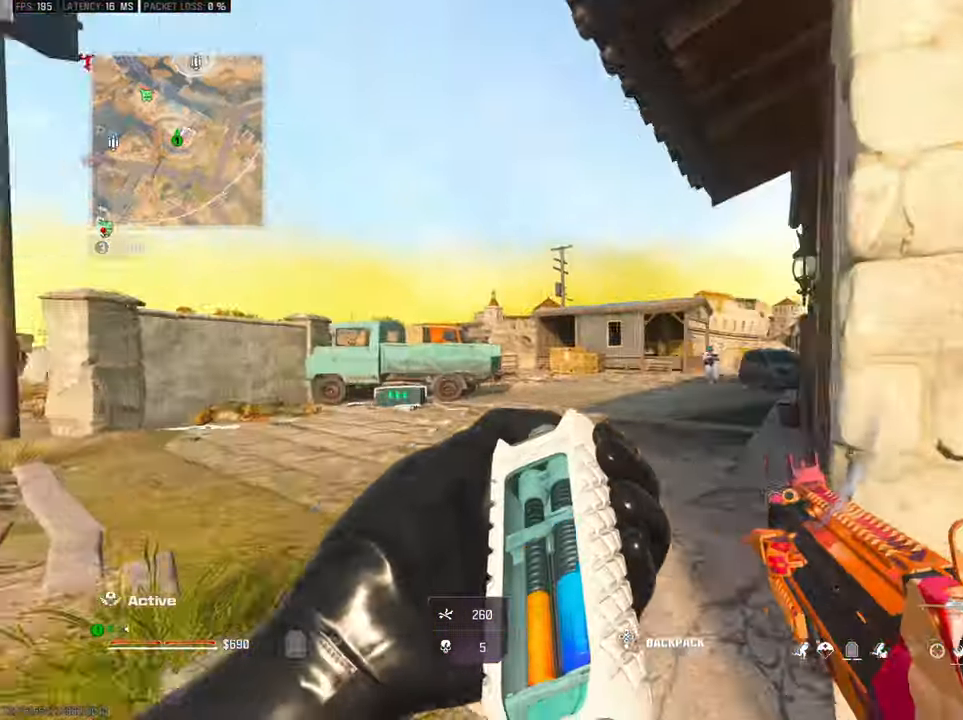
{"dt_ms": 500, "buttons": ["L3"], "left_stick": "up", "right_stick": "down-left", "button_events": [[450, "L3", "down"]]}
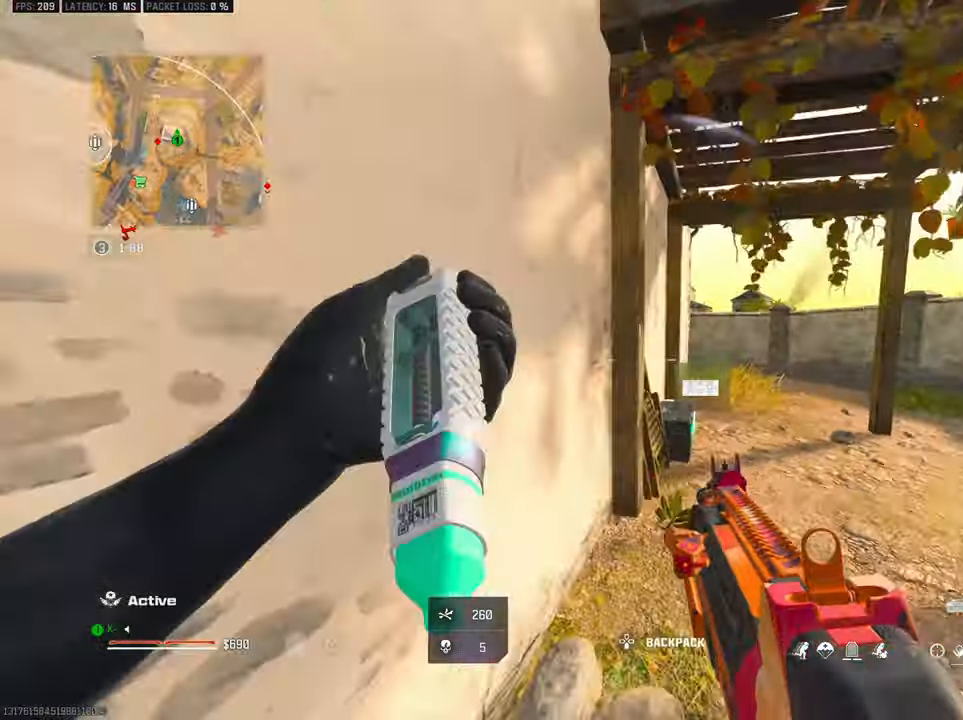
{"dt_ms": 500, "buttons": [], "left_stick": "up", "right_stick": "right", "button_events": [[84, "L3", "up"], [267, "L3", "down"], [400, "L3", "up"]]}
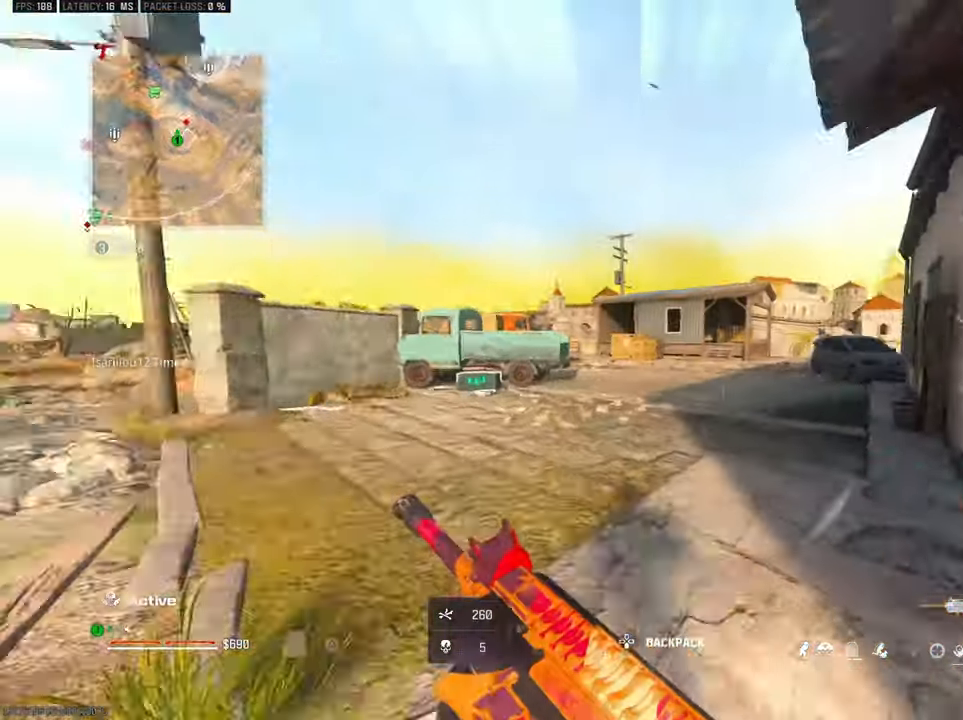
{"dt_ms": 500, "buttons": [], "left_stick": "up-left", "right_stick": "center", "button_events": [[117, "R3", "down"], [234, "R3", "up"]]}
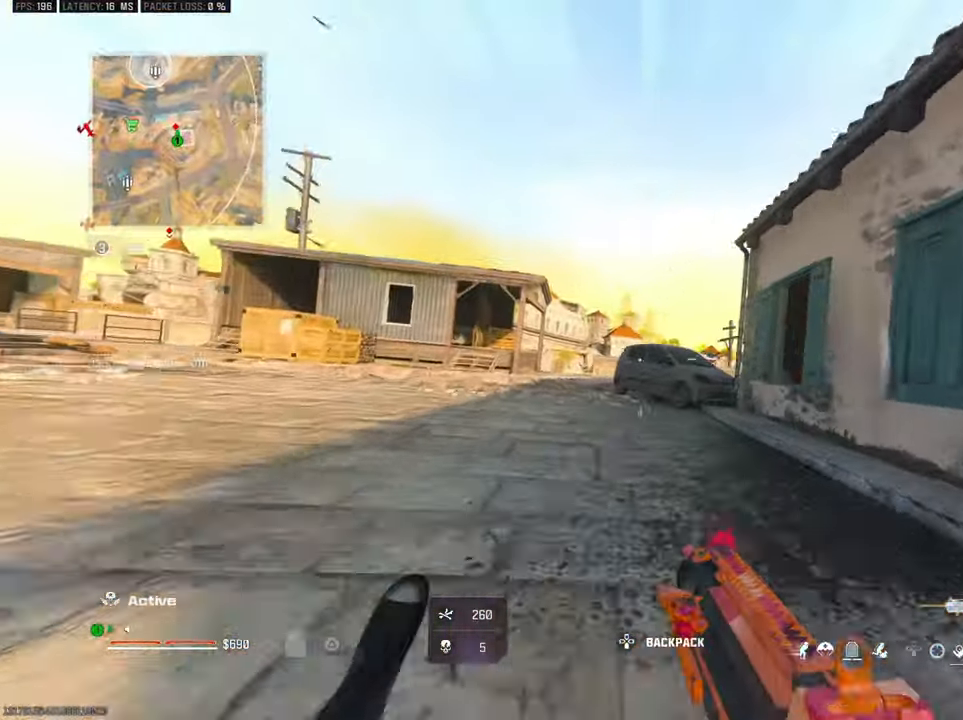
{"dt_ms": 500, "buttons": ["TRIANGLE"], "left_stick": "up", "right_stick": "center", "button_events": [[117, "CROSS", "down"], [234, "CROSS", "up"], [250, "L3", "down"], [334, "TRIANGLE", "down"], [384, "L3", "up"], [417, "TRIANGLE", "up"], [467, "TRIANGLE", "down"]]}
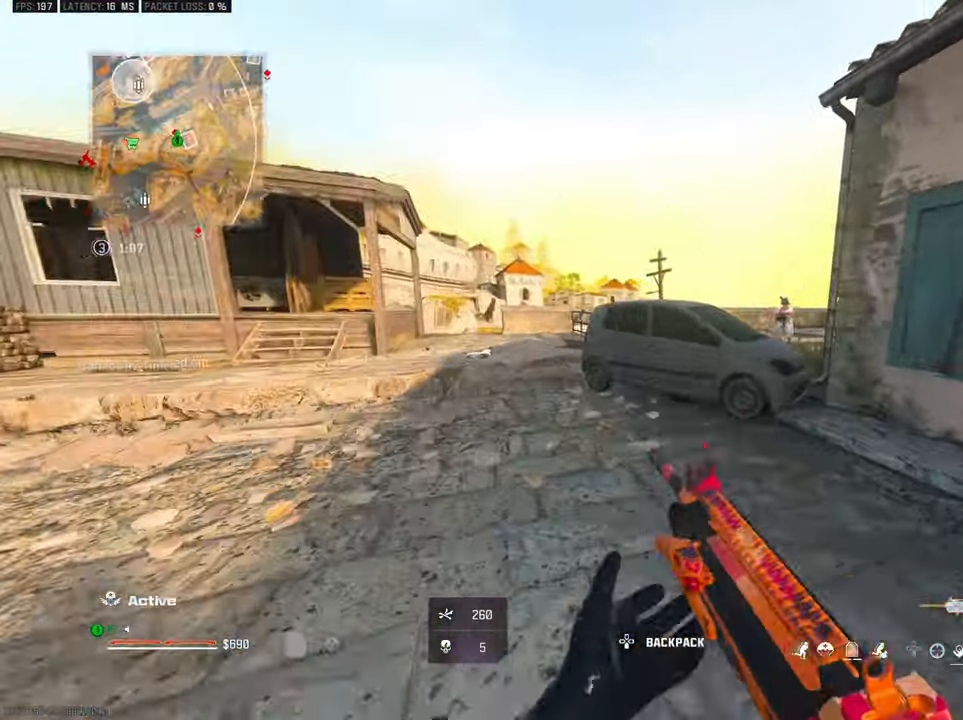
{"dt_ms": 1000, "buttons": ["L2", "R2"], "left_stick": "down", "right_stick": "center", "button_events": [[67, "TRIANGLE", "up"], [267, "CROSS", "down"], [367, "CROSS", "up"], [434, "L2", "down"], [434, "R2", "down"], [867, "CROSS", "down"], [950, "CROSS", "up"]]}